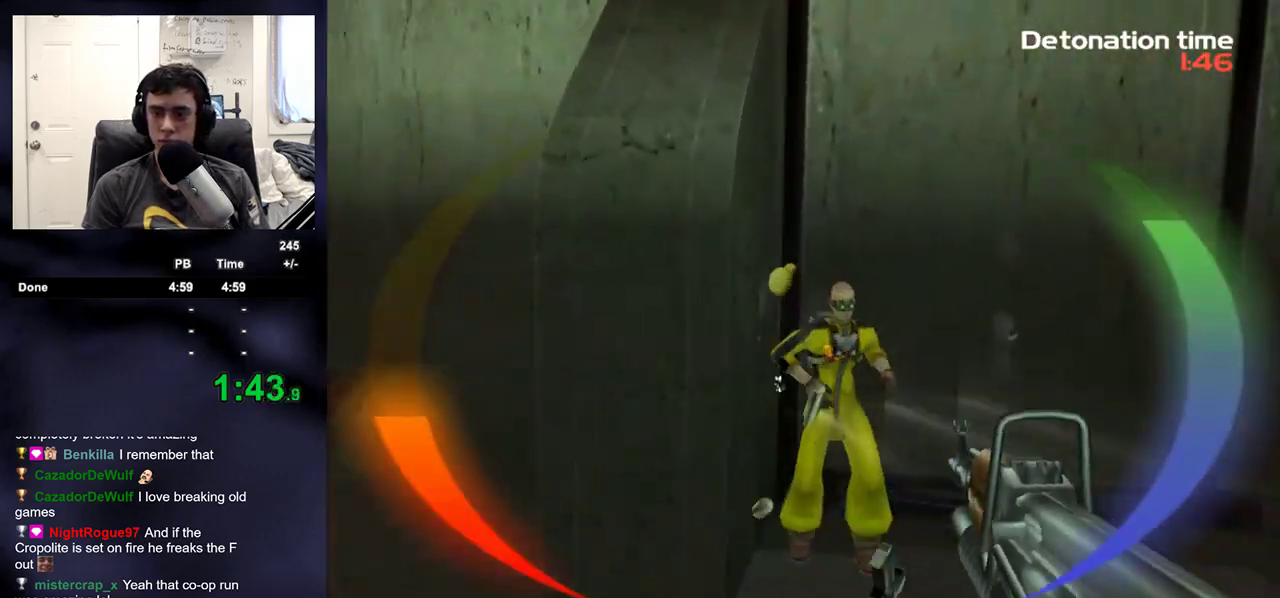
Gameplay with a controller (PlayStation layout); each line is a JSON object with the inputs held at the frame after it. "events" lists button and stick changes between this image and that frame as [ms after this image, input, new state], when the widget could be followed in between.
{"buttons": [], "left_stick": "up-right", "right_stick": "up-right", "events": [[33, "DPAD_UP", "down"], [50, "DPAD_LEFT", "down"], [50, "DPAD_RIGHT", "up"], [67, "DPAD_UP", "up"], [67, "R2", "up"], [100, "DPAD_LEFT", "up"], [117, "right_stick", "up-right"], [217, "left_stick", "up-right"]]}
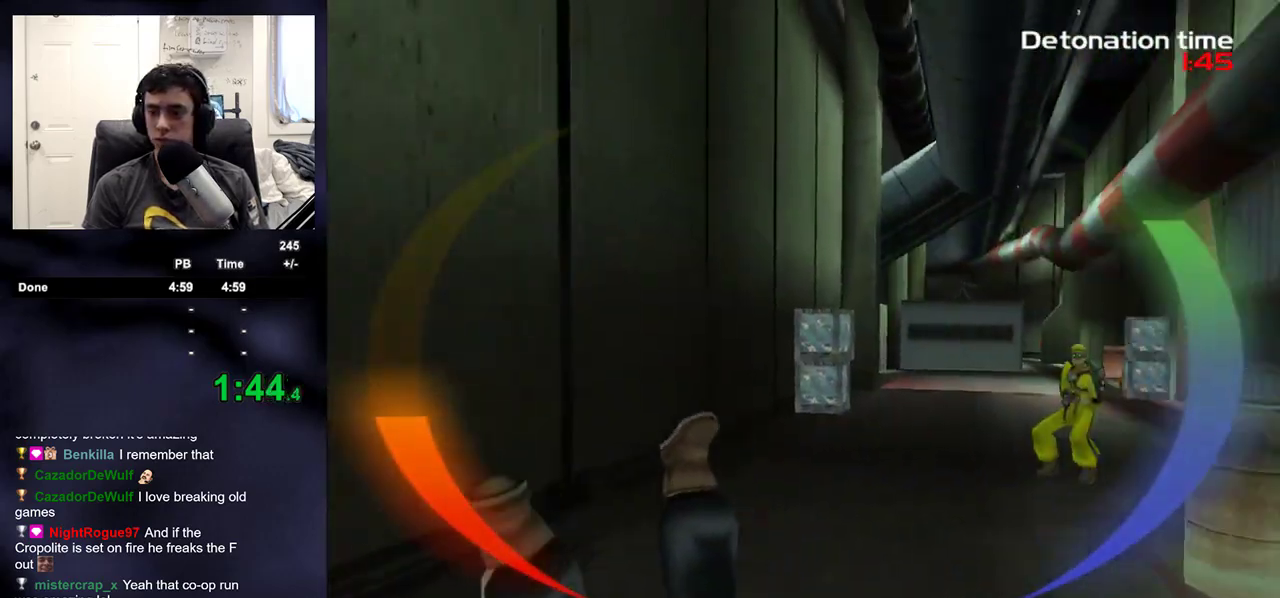
{"buttons": ["L2", "R2"], "left_stick": "up", "right_stick": "center", "events": [[183, "left_stick", "up-left"], [217, "L2", "down"], [217, "right_stick", "center"], [283, "R2", "down"], [367, "right_stick", "down"], [450, "left_stick", "up"], [450, "right_stick", "center"]]}
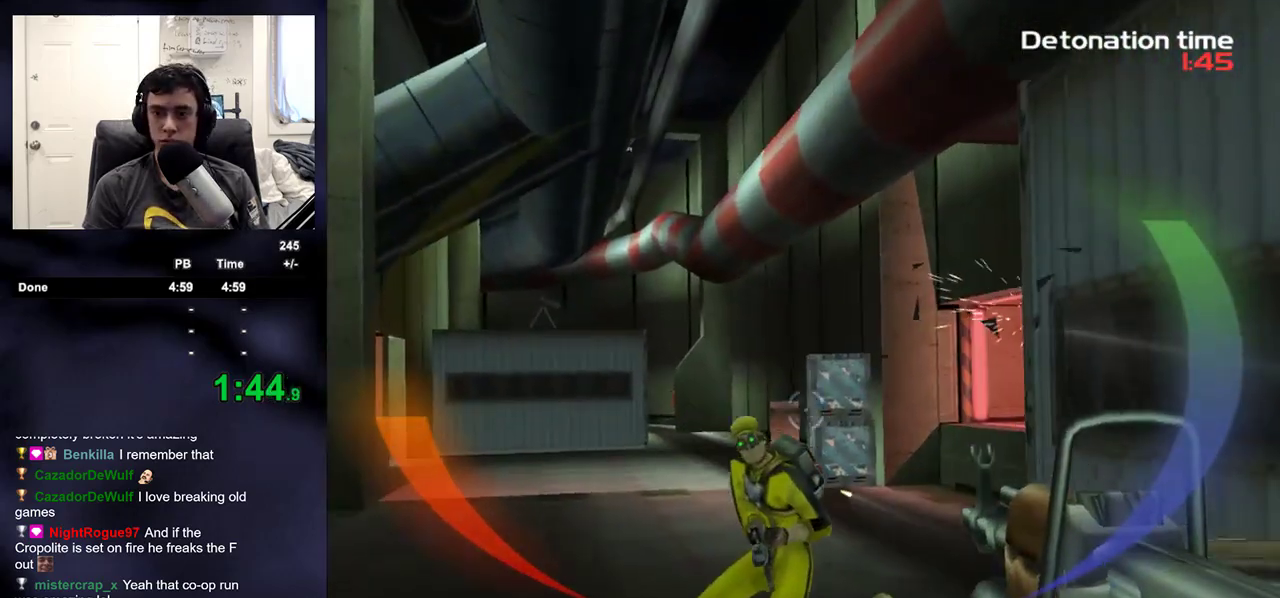
{"buttons": ["L2", "R2"], "left_stick": "up", "right_stick": "center", "events": [[83, "right_stick", "down"], [350, "right_stick", "center"]]}
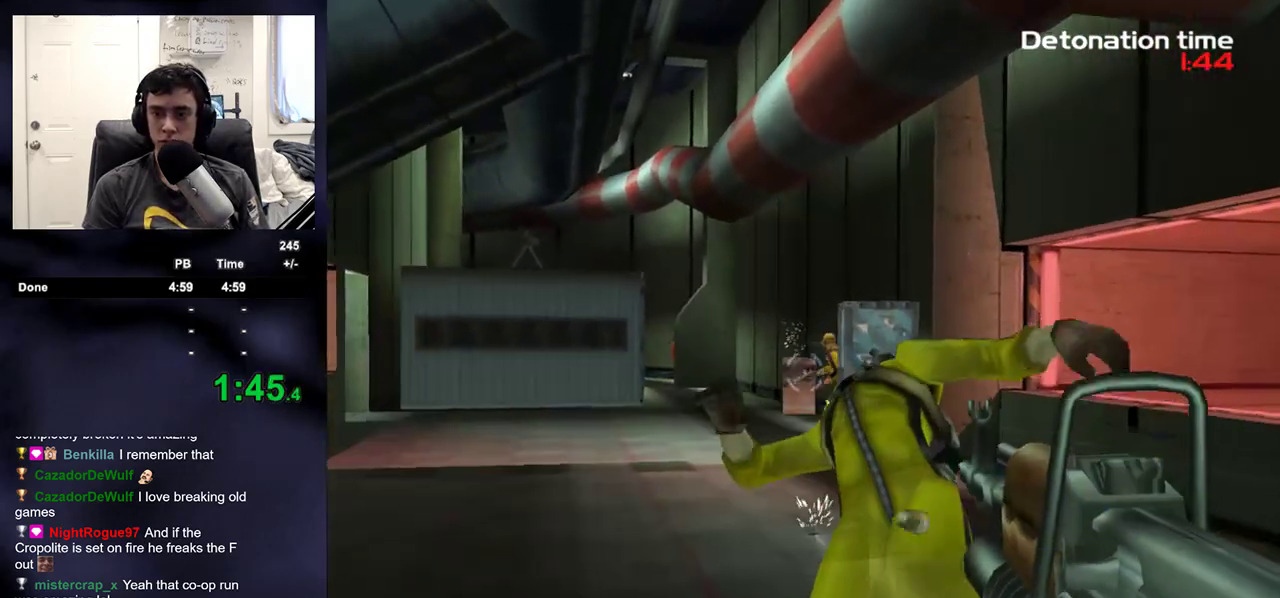
{"buttons": ["L2", "R2"], "left_stick": "up", "right_stick": "center", "events": []}
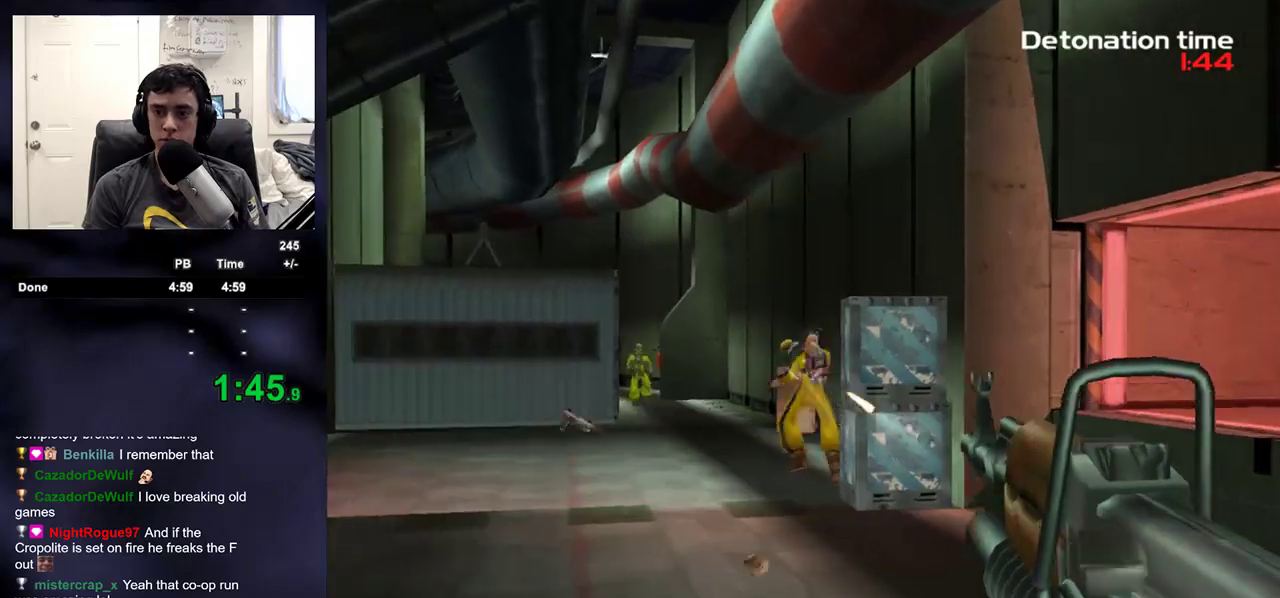
{"buttons": ["L1", "L2"], "left_stick": "up", "right_stick": "up", "events": [[33, "right_stick", "up-left"], [50, "R2", "up"], [100, "right_stick", "center"], [333, "right_stick", "up"], [500, "L1", "down"]]}
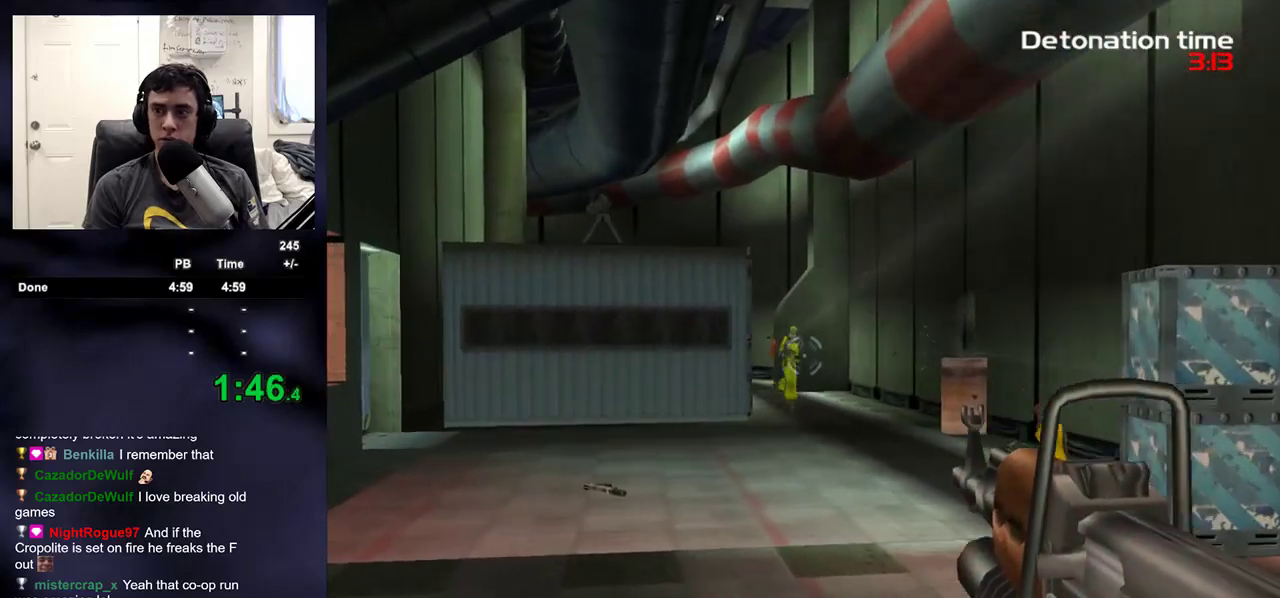
{"buttons": ["L2", "R2"], "left_stick": "up-right", "right_stick": "up", "events": [[33, "R2", "down"], [383, "left_stick", "up-right"], [500, "L1", "up"]]}
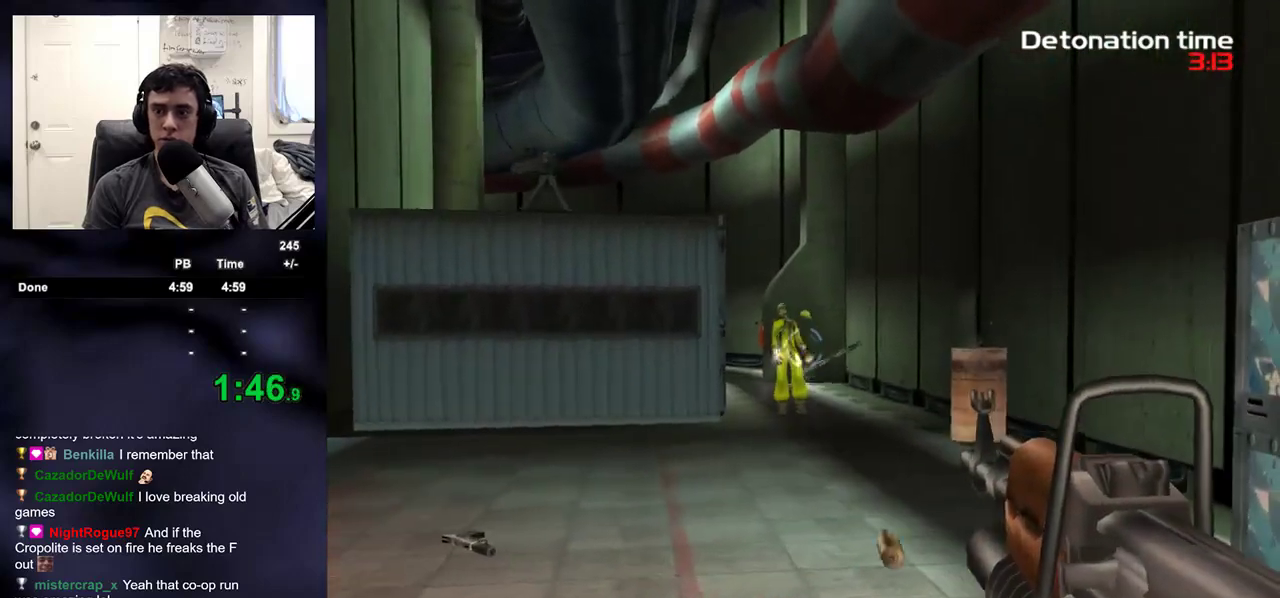
{"buttons": [], "left_stick": "up-right", "right_stick": "up", "events": [[33, "left_stick", "center"], [150, "DPAD_RIGHT", "down"], [150, "right_stick", "up-left"], [167, "R2", "up"], [217, "DPAD_RIGHT", "up"], [217, "L2", "up"], [350, "left_stick", "up-right"], [417, "right_stick", "up"]]}
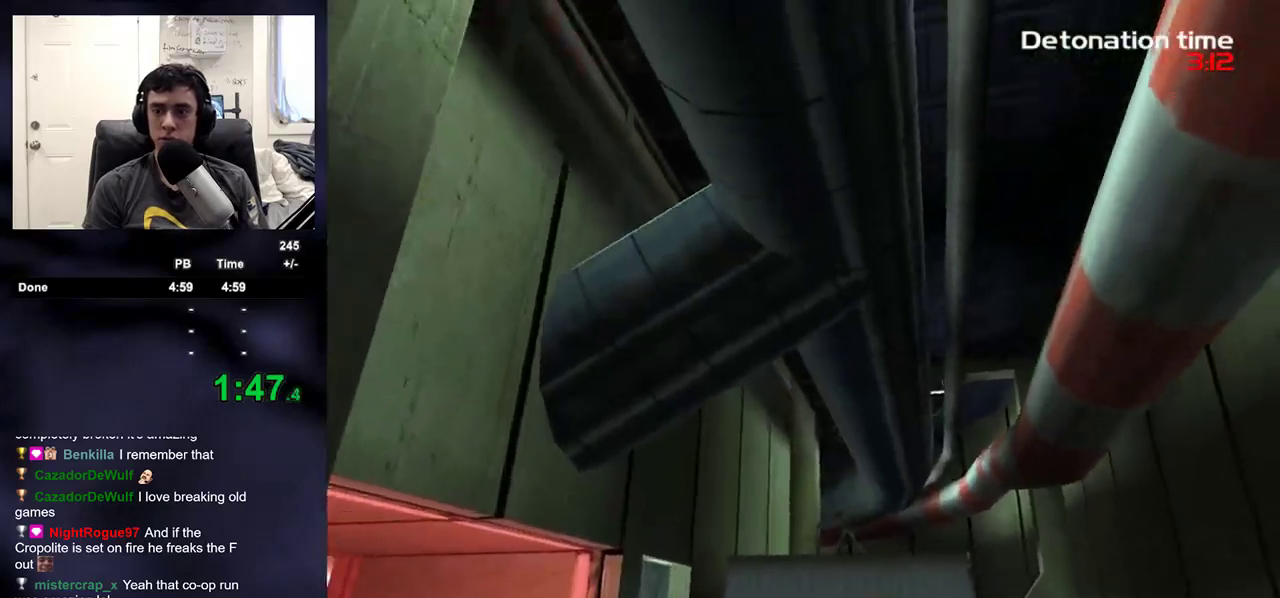
{"buttons": ["R2"], "left_stick": "down-right", "right_stick": "down", "events": [[17, "L2", "down"], [33, "L1", "down"], [50, "left_stick", "up"], [117, "right_stick", "center"], [233, "left_stick", "center"], [283, "R2", "down"], [283, "left_stick", "down-right"], [433, "L1", "up"], [450, "L2", "up"], [467, "right_stick", "down"]]}
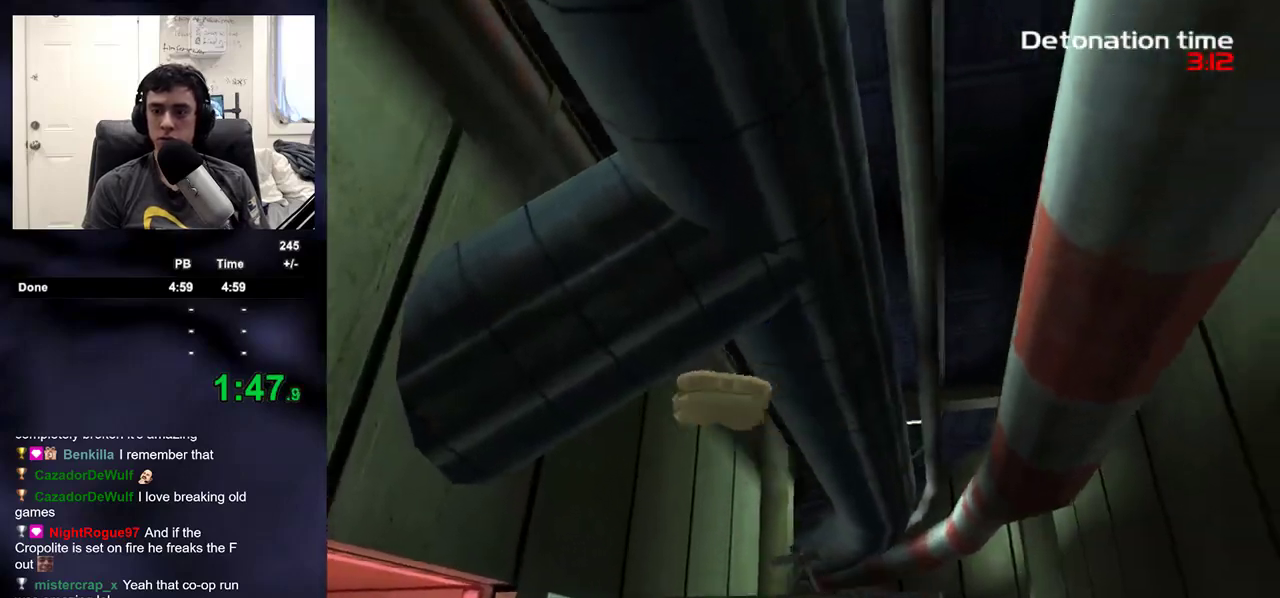
{"buttons": [], "left_stick": "down", "right_stick": "center", "events": [[17, "R2", "up"], [100, "L3", "down"], [300, "L3", "up"], [300, "left_stick", "down"], [317, "right_stick", "center"]]}
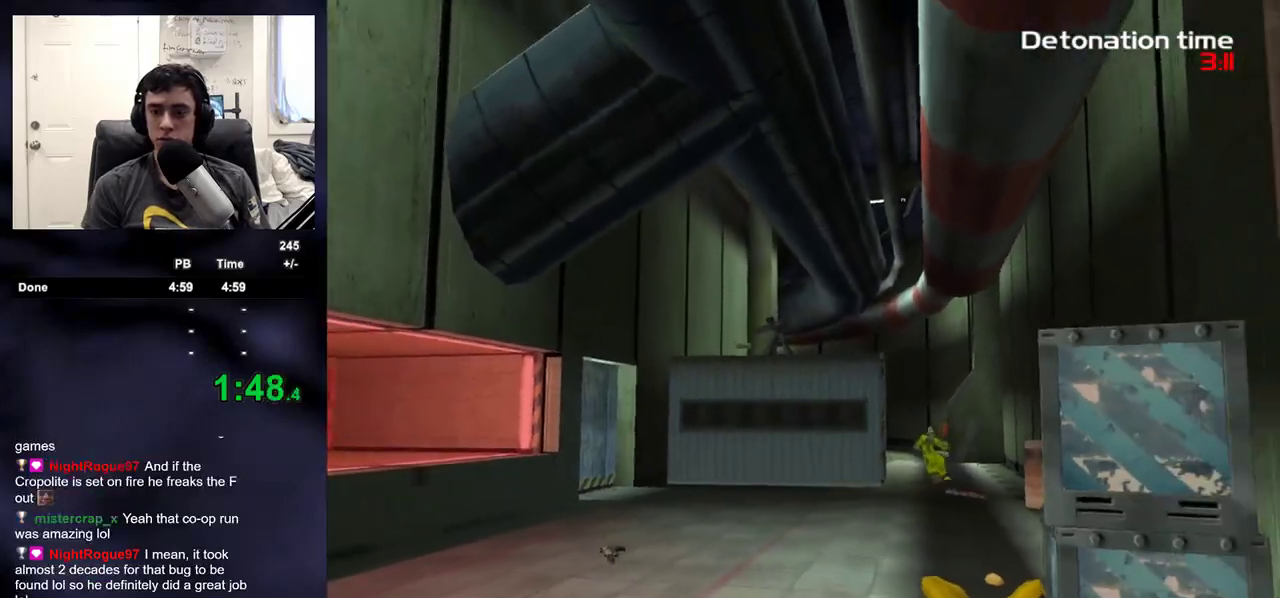
{"buttons": [], "left_stick": "down", "right_stick": "center", "events": [[67, "R1", "down"], [350, "R1", "up"]]}
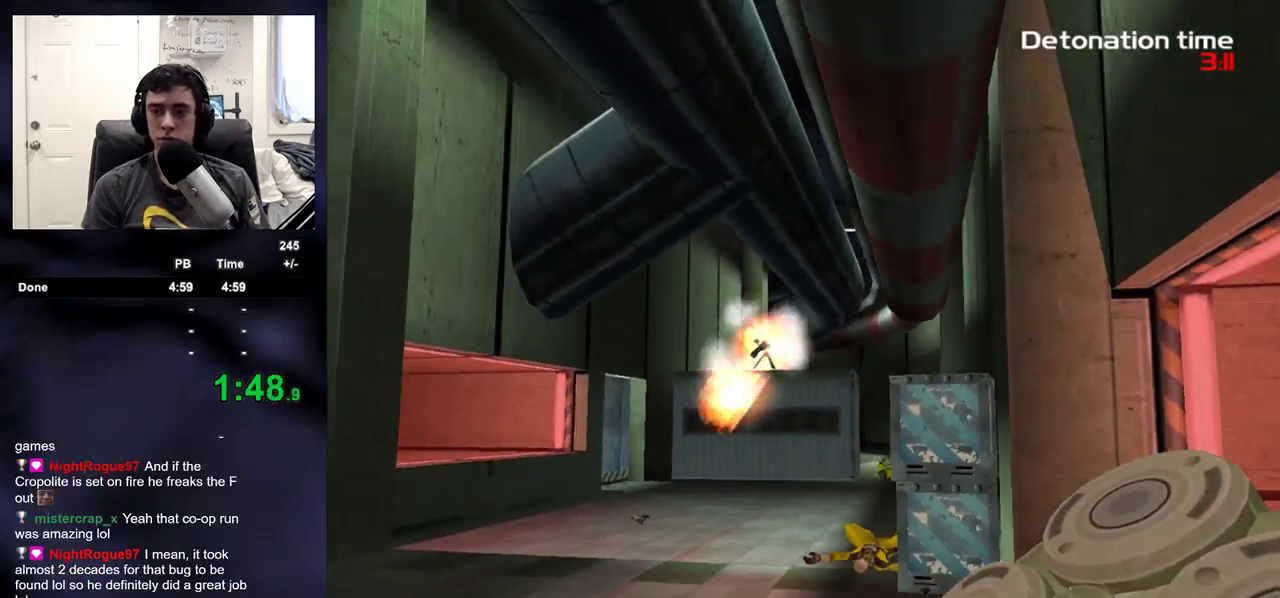
{"buttons": [], "left_stick": "down-right", "right_stick": "right", "events": [[33, "left_stick", "down-right"], [83, "right_stick", "right"]]}
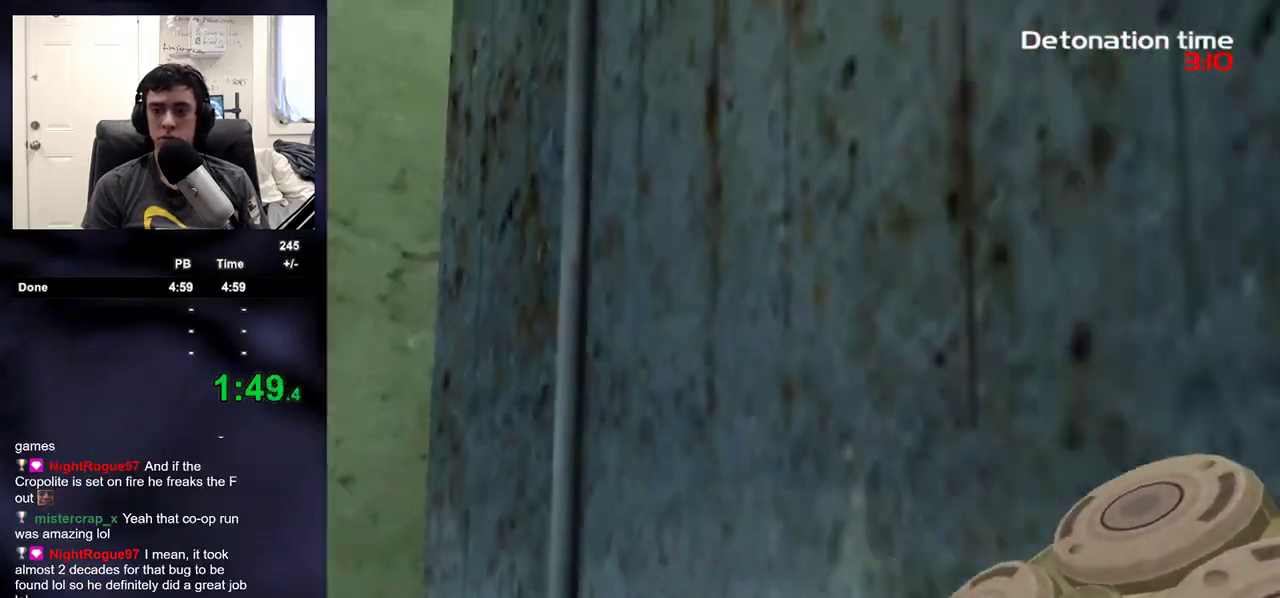
{"buttons": [], "left_stick": "up", "right_stick": "down-right", "events": [[33, "left_stick", "up-right"], [67, "SQUARE", "down"], [67, "right_stick", "center"], [183, "SQUARE", "up"], [200, "left_stick", "up-left"], [300, "left_stick", "up"], [467, "right_stick", "down-right"]]}
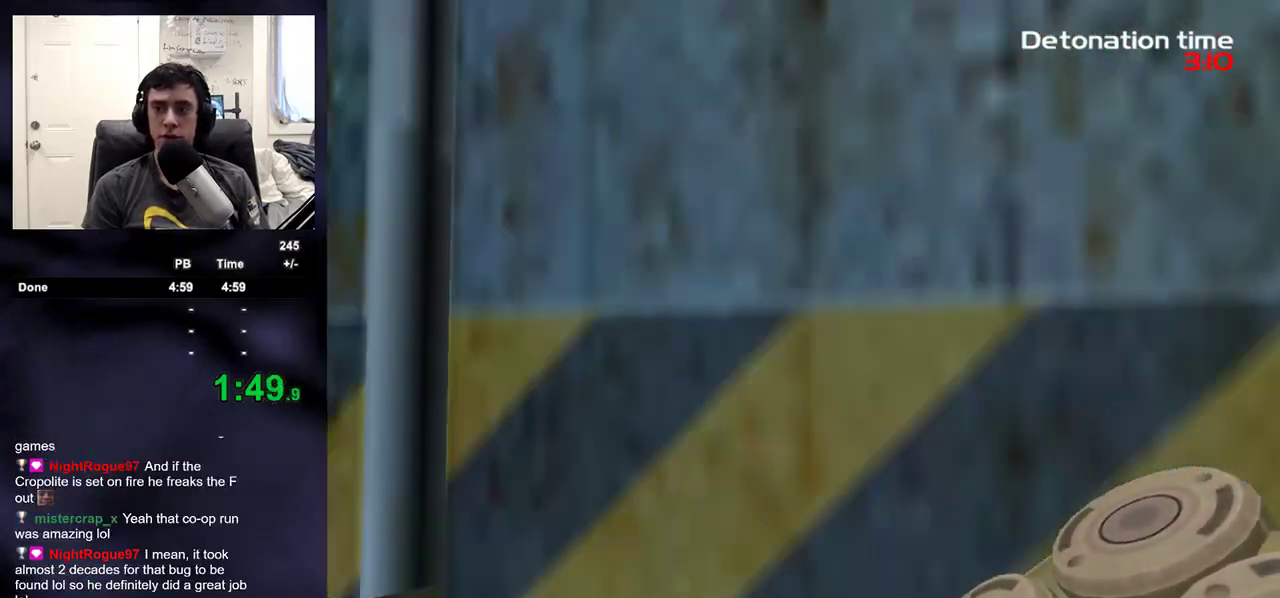
{"buttons": [], "left_stick": "up", "right_stick": "center", "events": [[67, "right_stick", "center"]]}
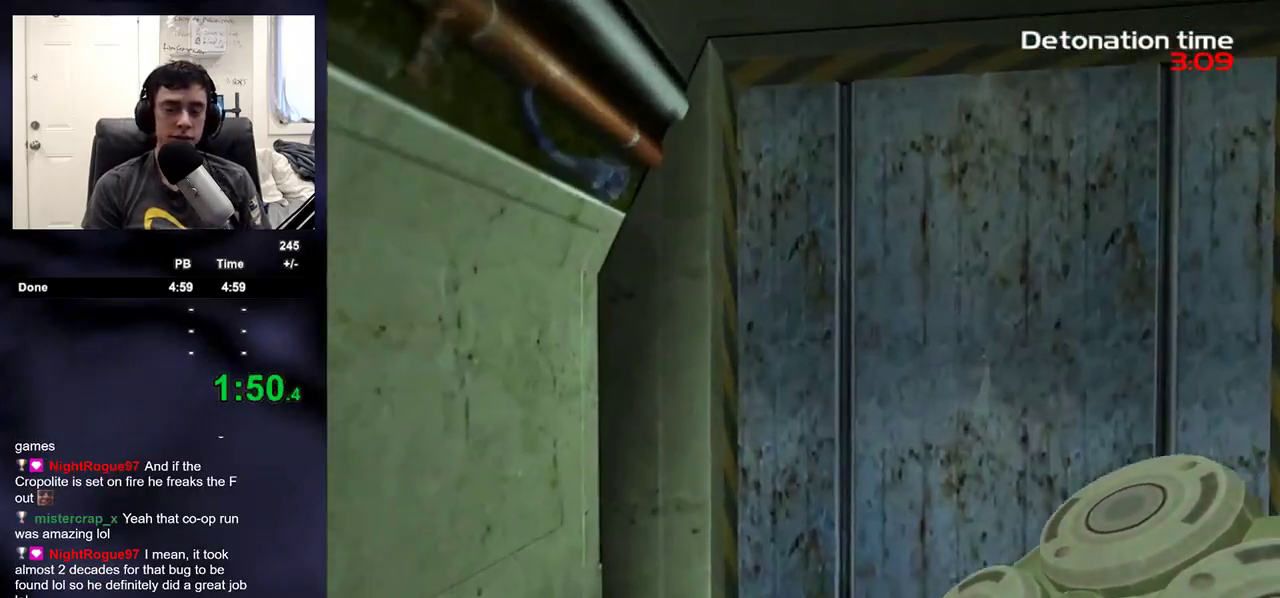
{"buttons": [], "left_stick": "up", "right_stick": "center", "events": [[217, "SQUARE", "down"], [300, "SQUARE", "up"]]}
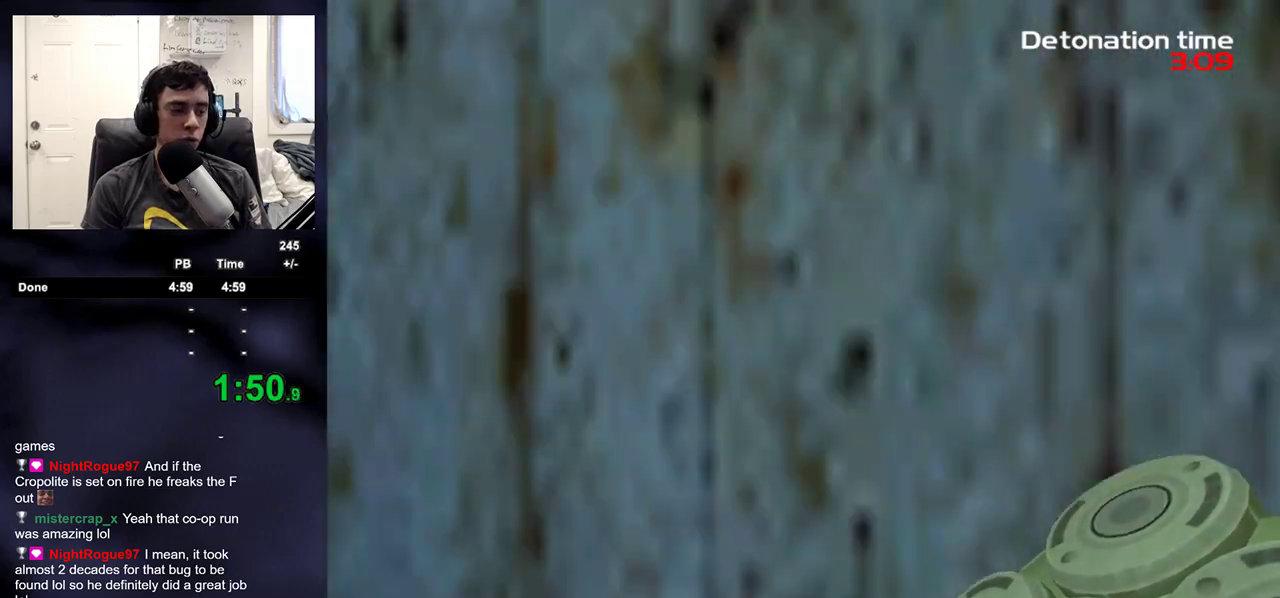
{"buttons": [], "left_stick": "up", "right_stick": "center", "events": []}
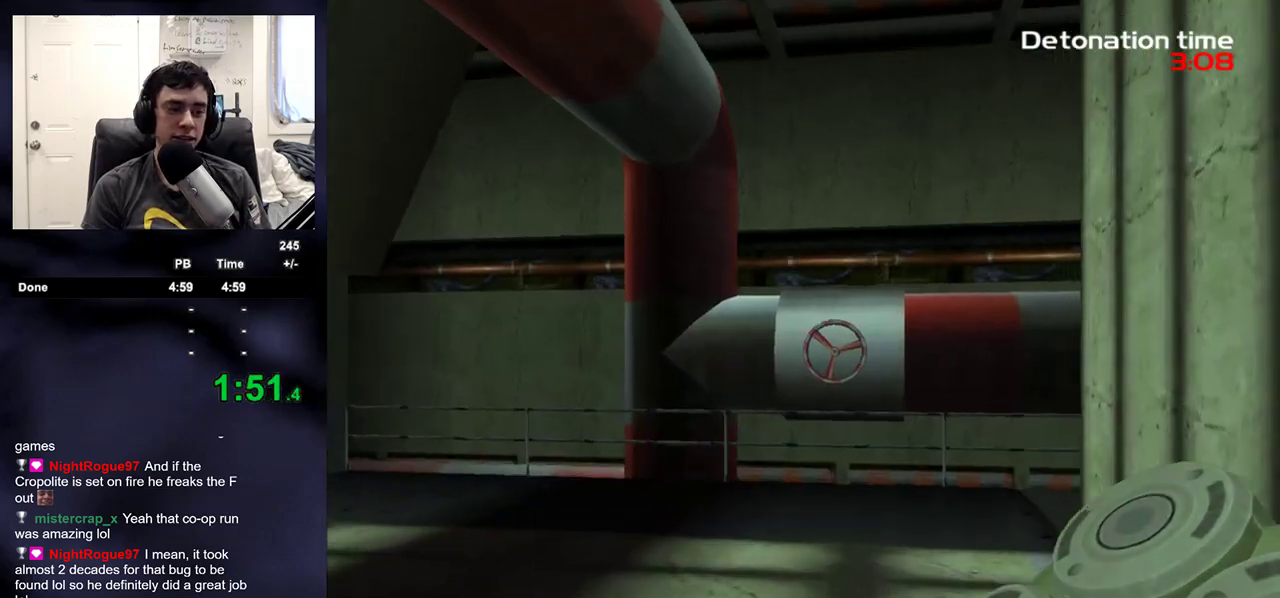
{"buttons": [], "left_stick": "up", "right_stick": "center", "events": [[17, "DPAD_RIGHT", "down"], [50, "DPAD_RIGHT", "up"], [50, "DPAD_UP", "down"], [67, "DPAD_LEFT", "down"], [117, "DPAD_UP", "up"], [150, "DPAD_LEFT", "up"]]}
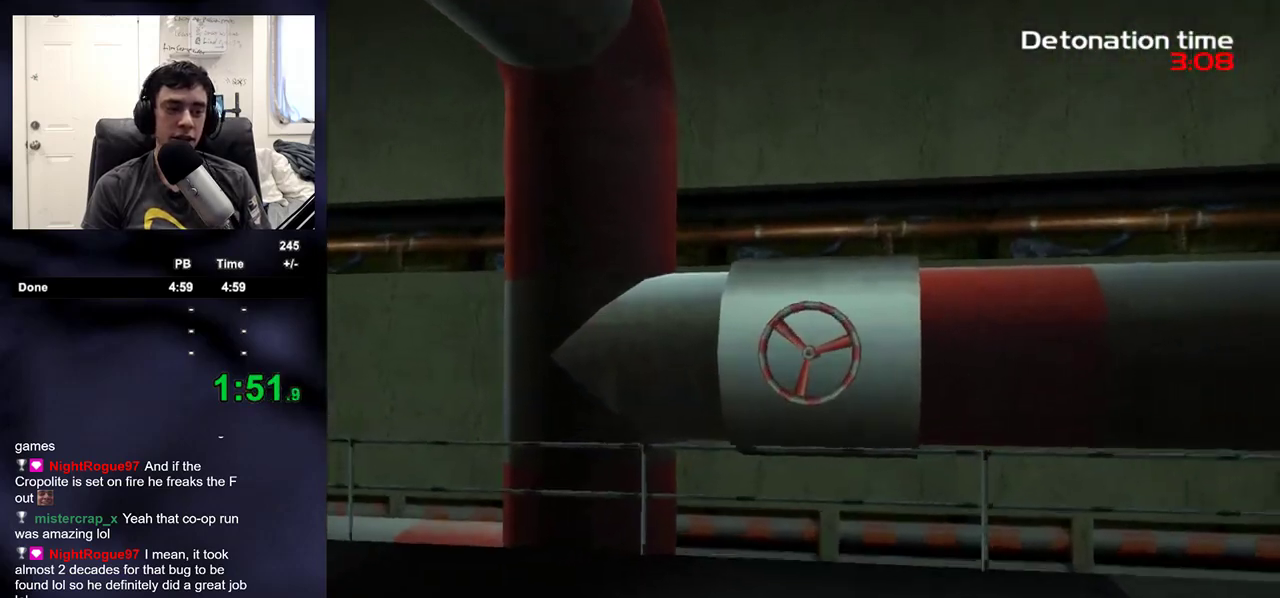
{"buttons": ["SQUARE"], "left_stick": "up", "right_stick": "center", "events": [[50, "SQUARE", "down"], [67, "SQUARE", "up"], [150, "SQUARE", "down"], [183, "SQUARE", "up"], [233, "SQUARE", "down"], [283, "SQUARE", "up"], [367, "SQUARE", "down"], [400, "SQUARE", "up"], [467, "SQUARE", "down"]]}
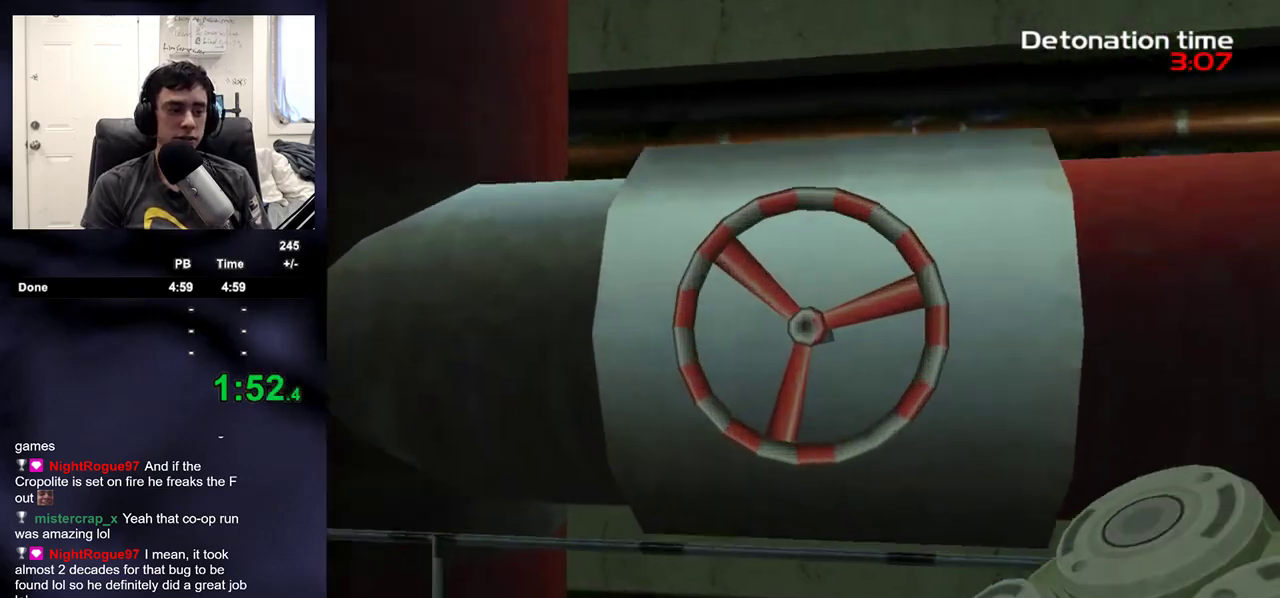
{"buttons": [], "left_stick": "down-left", "right_stick": "left", "events": [[33, "SQUARE", "up"], [100, "SQUARE", "down"], [133, "left_stick", "down"], [250, "SQUARE", "up"], [250, "right_stick", "left"], [383, "left_stick", "down-left"]]}
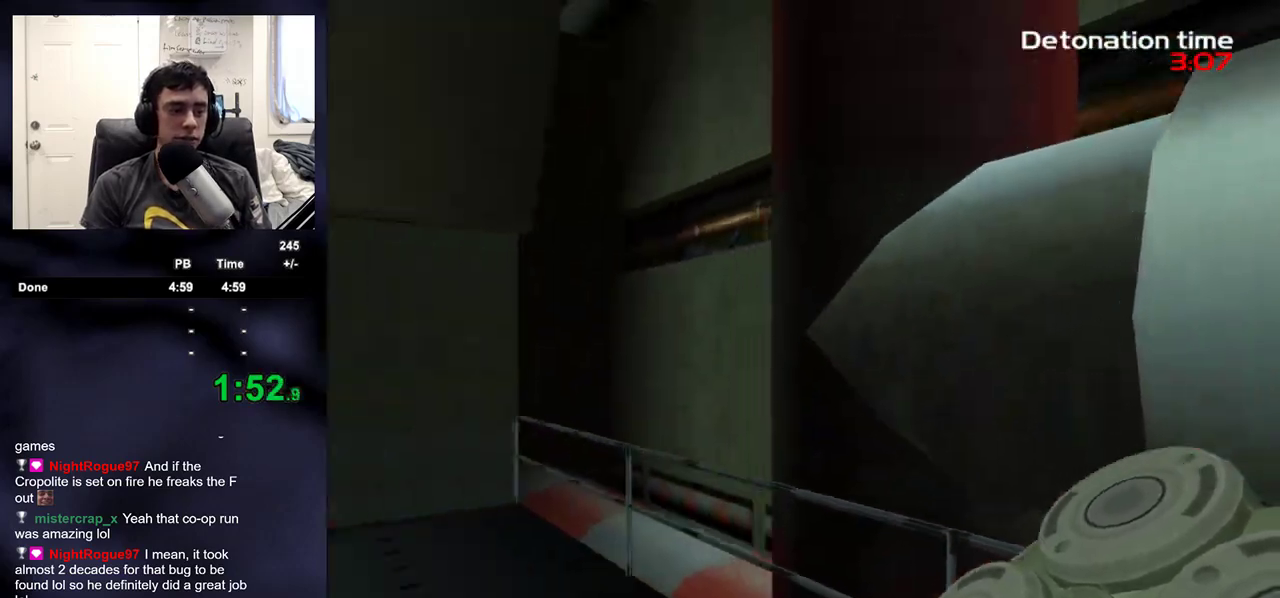
{"buttons": [], "left_stick": "up-left", "right_stick": "left", "events": [[133, "left_stick", "left"], [417, "left_stick", "up-left"]]}
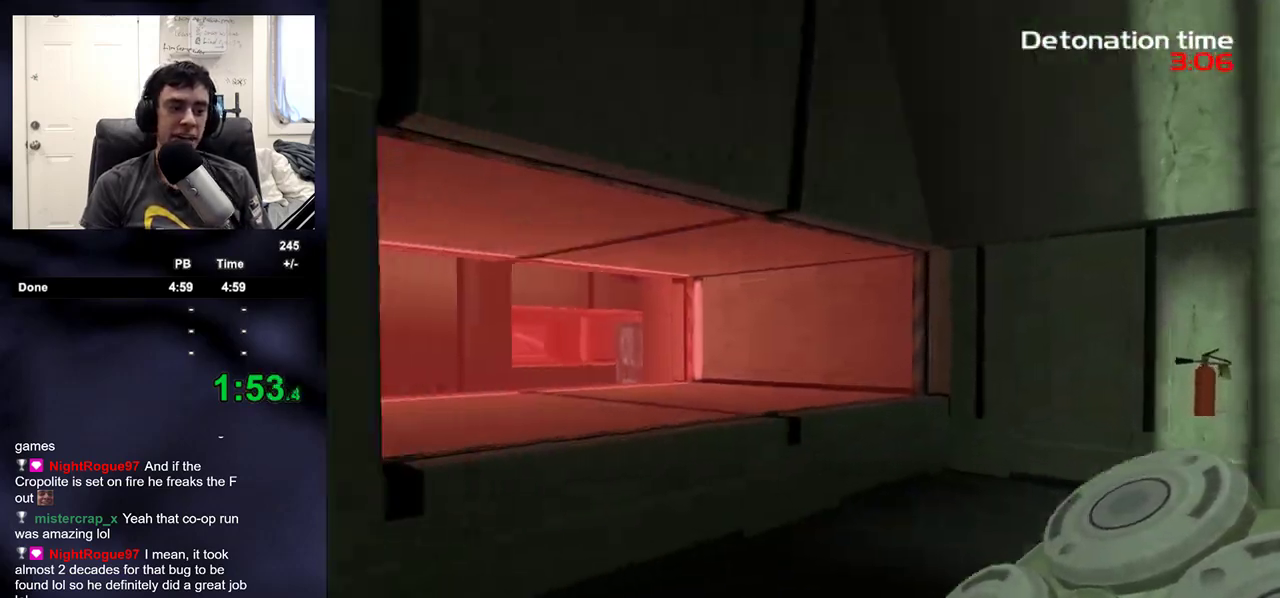
{"buttons": [], "left_stick": "up", "right_stick": "center", "events": [[367, "left_stick", "up"], [433, "right_stick", "center"]]}
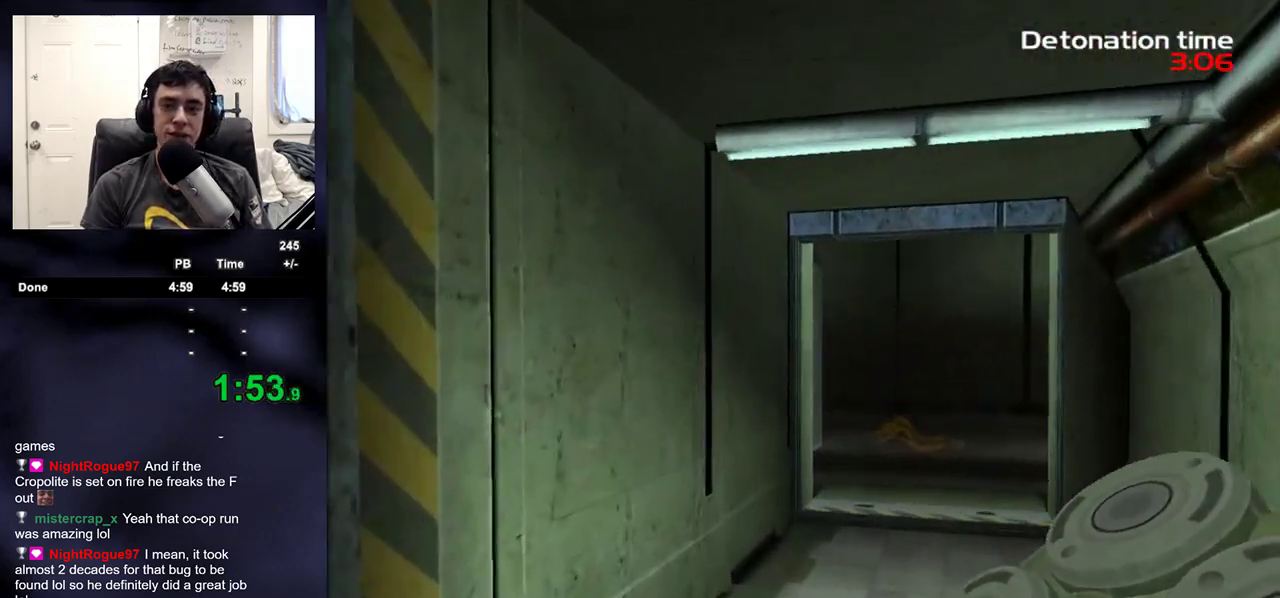
{"buttons": [], "left_stick": "up", "right_stick": "center", "events": [[150, "right_stick", "right"], [217, "right_stick", "center"]]}
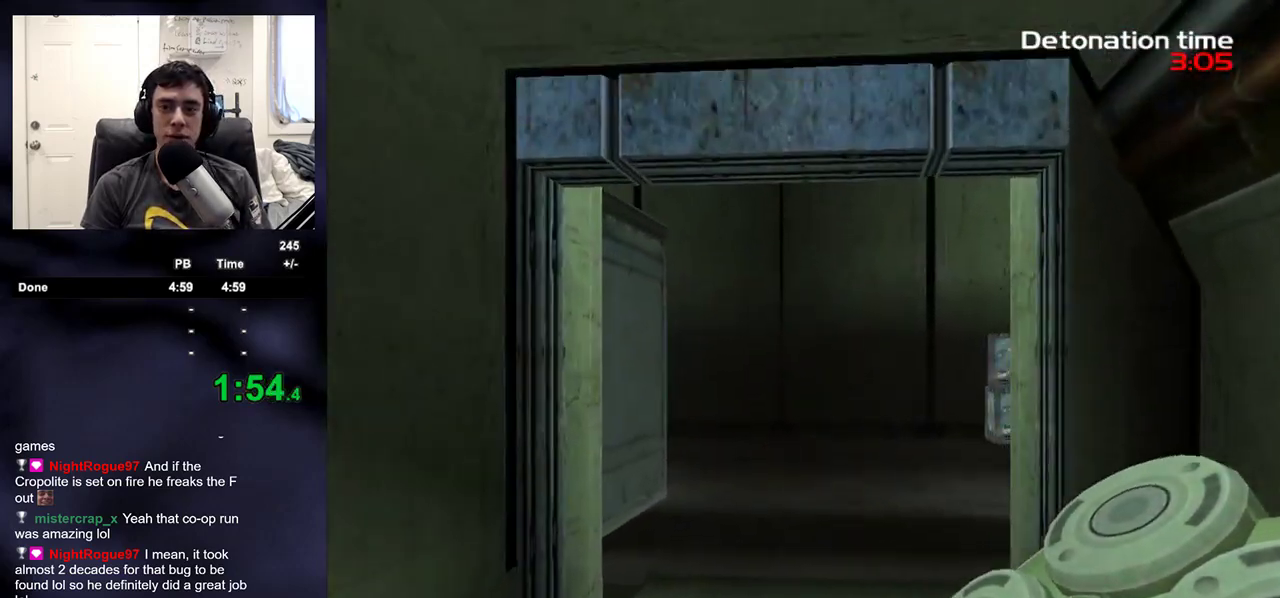
{"buttons": ["SQUARE"], "left_stick": "up", "right_stick": "center", "events": [[367, "SQUARE", "down"]]}
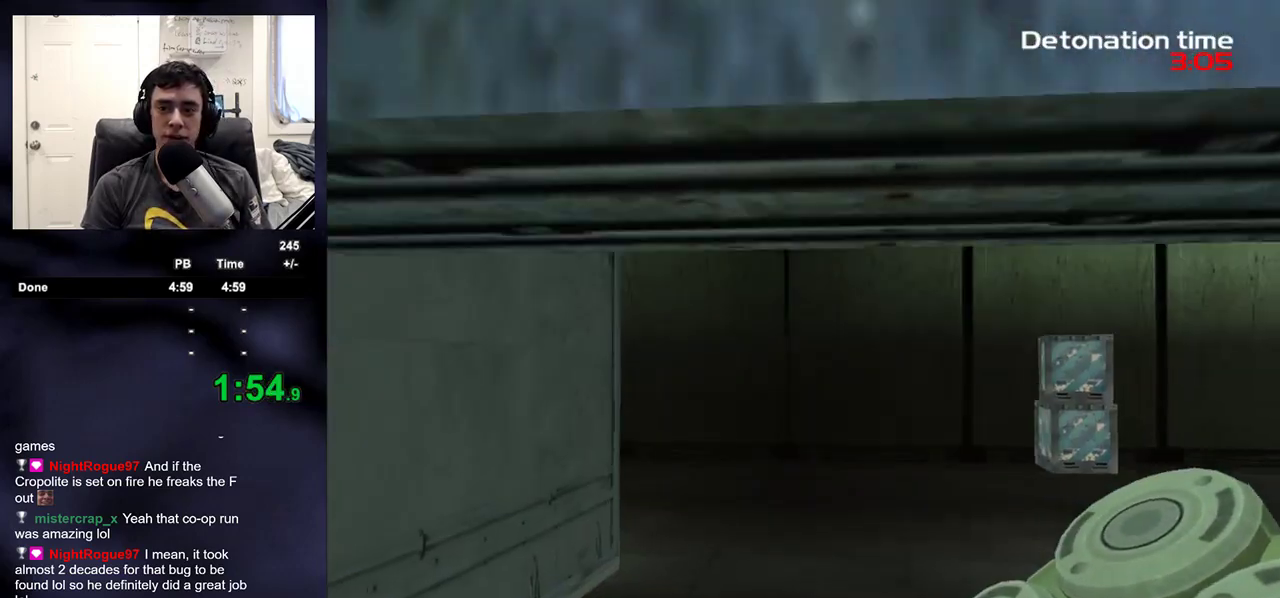
{"buttons": [], "left_stick": "up-right", "right_stick": "up-left", "events": [[33, "SQUARE", "up"], [217, "right_stick", "up-left"], [317, "left_stick", "up-right"]]}
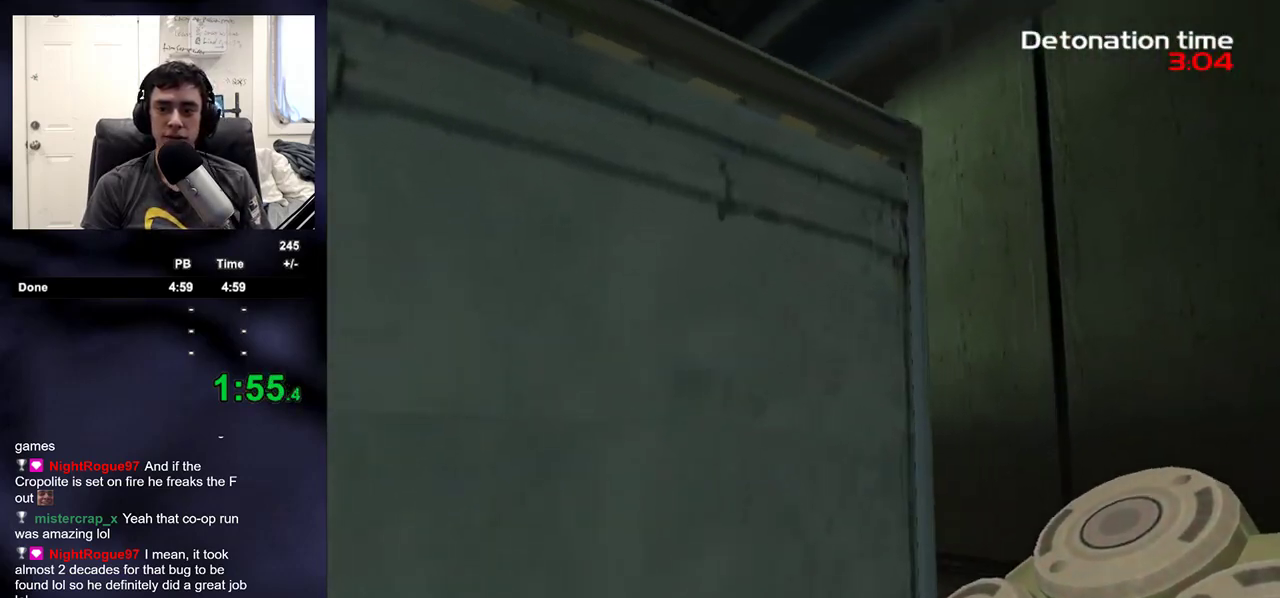
{"buttons": [], "left_stick": "right", "right_stick": "center", "events": [[17, "right_stick", "left"], [67, "left_stick", "right"], [167, "right_stick", "up-left"], [467, "right_stick", "center"]]}
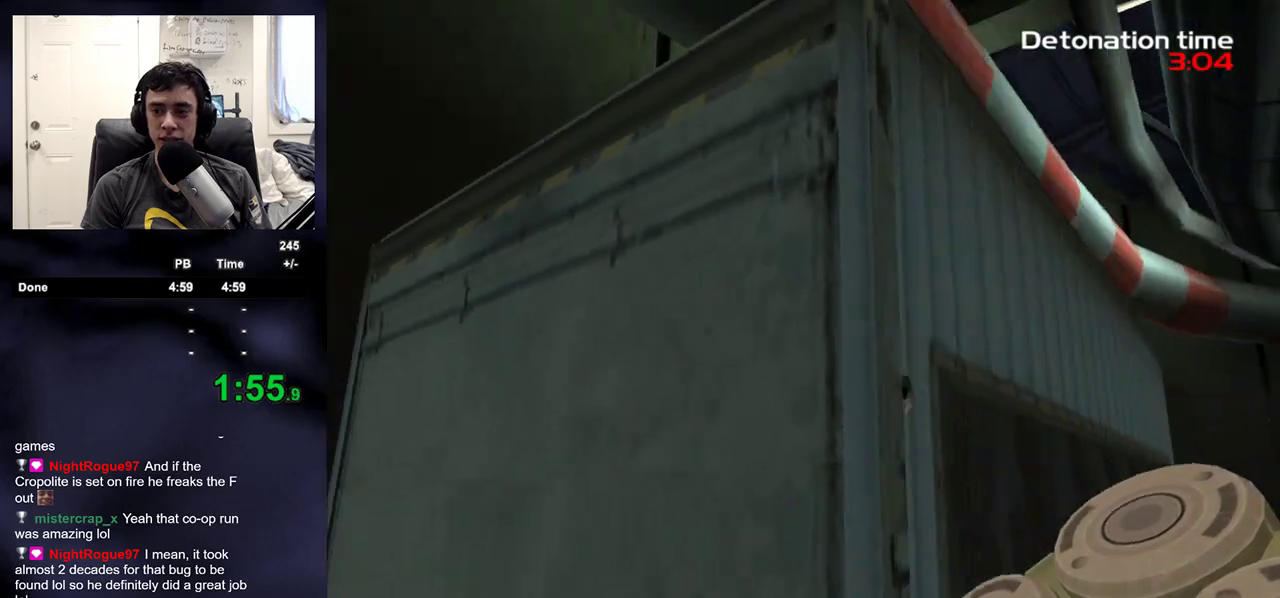
{"buttons": [], "left_stick": "left", "right_stick": "left", "events": [[150, "left_stick", "down-right"], [250, "R2", "down"], [267, "left_stick", "down"], [367, "R2", "up"], [367, "left_stick", "down-left"], [367, "right_stick", "left"], [483, "left_stick", "left"]]}
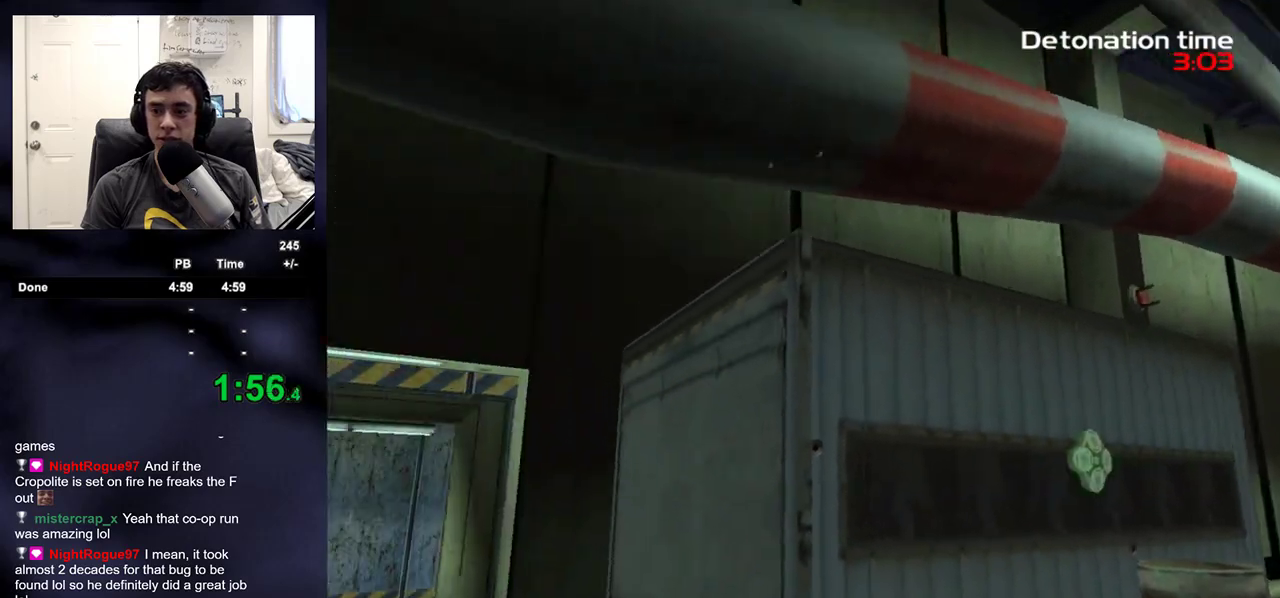
{"buttons": [], "left_stick": "up-left", "right_stick": "left", "events": [[117, "left_stick", "up-left"]]}
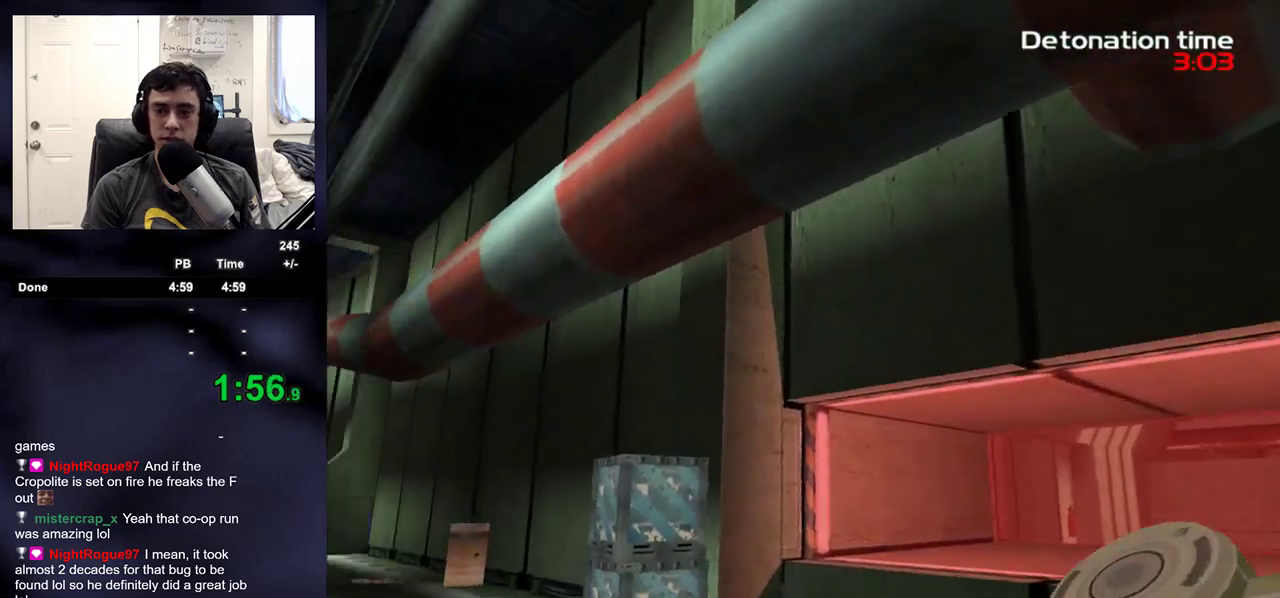
{"buttons": ["L1", "L2"], "left_stick": "up-left", "right_stick": "left", "events": [[133, "right_stick", "up-left"], [233, "L2", "down"], [250, "L1", "down"], [367, "right_stick", "center"], [500, "right_stick", "left"]]}
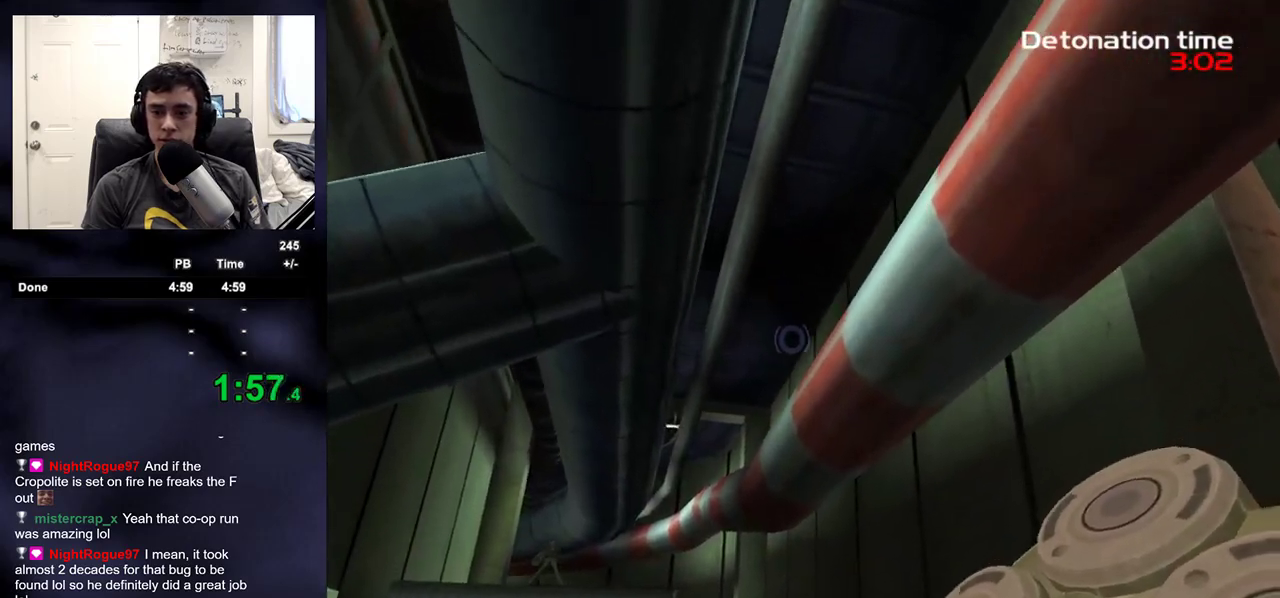
{"buttons": ["L1", "L2"], "left_stick": "up", "right_stick": "center", "events": [[67, "right_stick", "center"], [217, "left_stick", "up"]]}
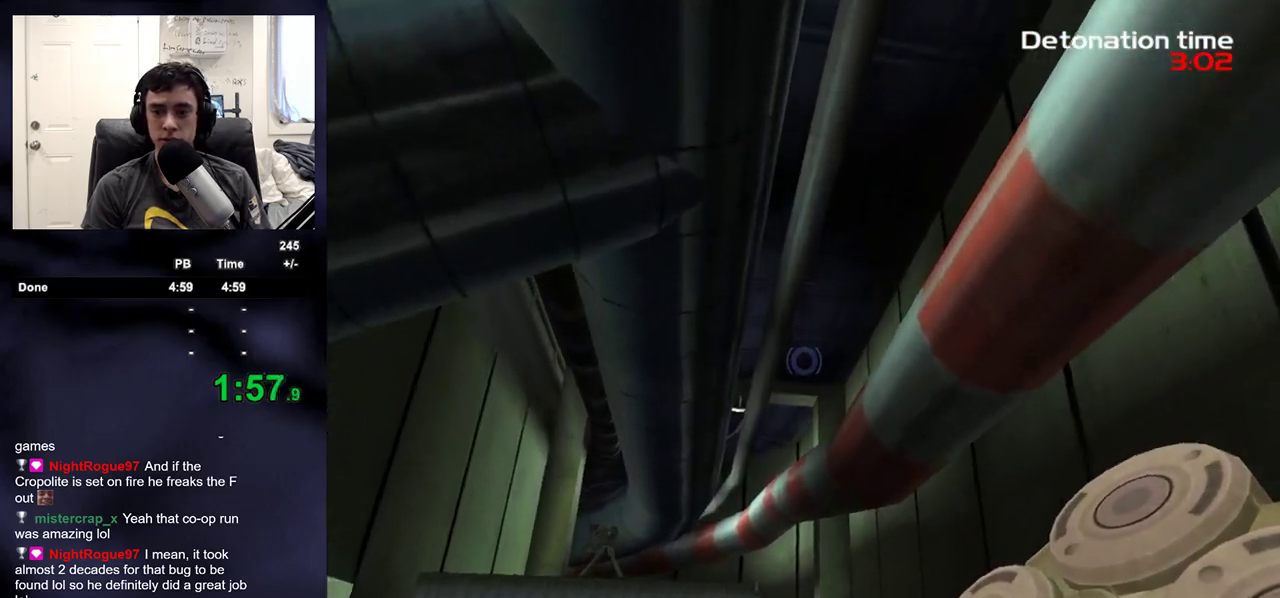
{"buttons": [], "left_stick": "up", "right_stick": "down", "events": [[167, "R2", "down"], [217, "L1", "up"], [250, "L2", "up"], [283, "right_stick", "down-left"], [333, "R2", "up"], [333, "right_stick", "down"]]}
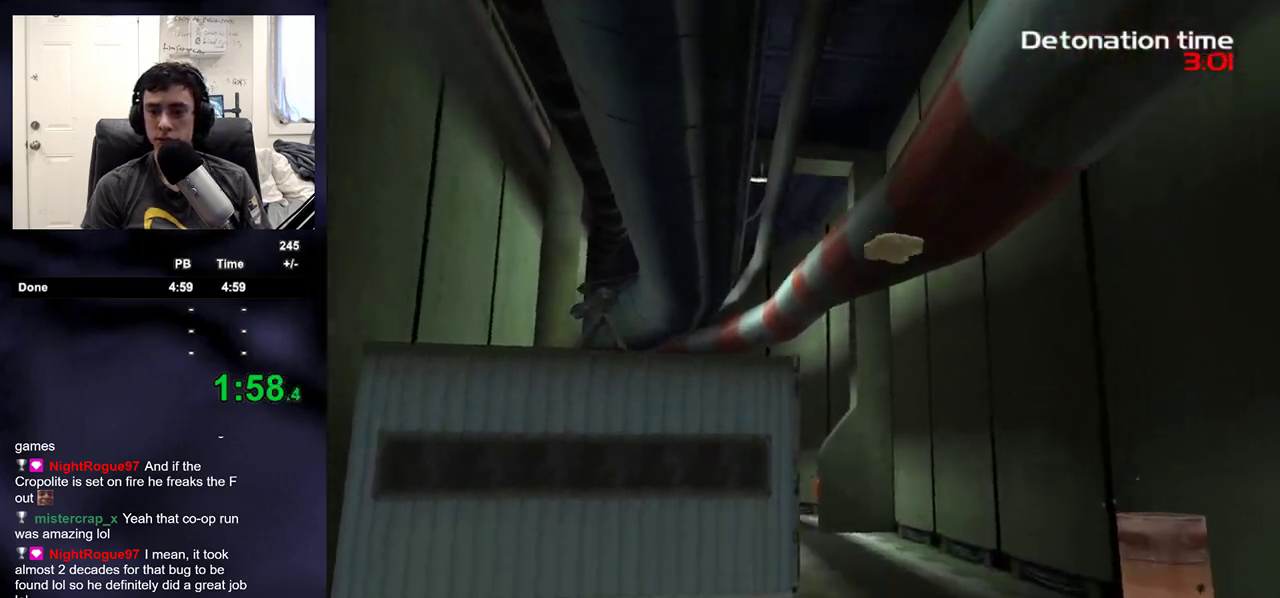
{"buttons": [], "left_stick": "up", "right_stick": "down-left", "events": [[67, "right_stick", "center"], [233, "right_stick", "down-left"]]}